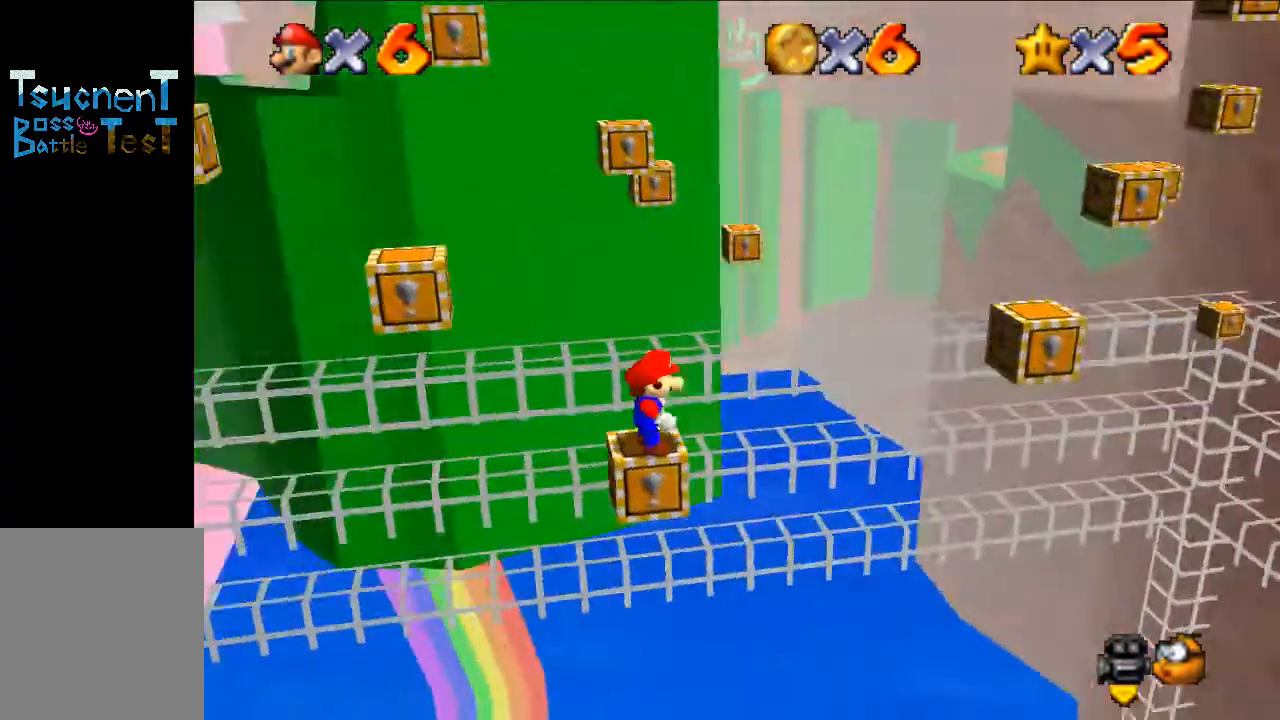
Gameplay with a controller (Nintendo layout); each line is a JSON object with the inputs held at the frame after it. "events" lists button and stick changes between this image and that frame as [ms after this image, input, new state], when the widget could be followed in between. Not read: L3 R3.
{"buttons": [], "left_stick": "center", "events": [[33, "C_RIGHT", "up"], [200, "A", "down"], [400, "A", "up"]]}
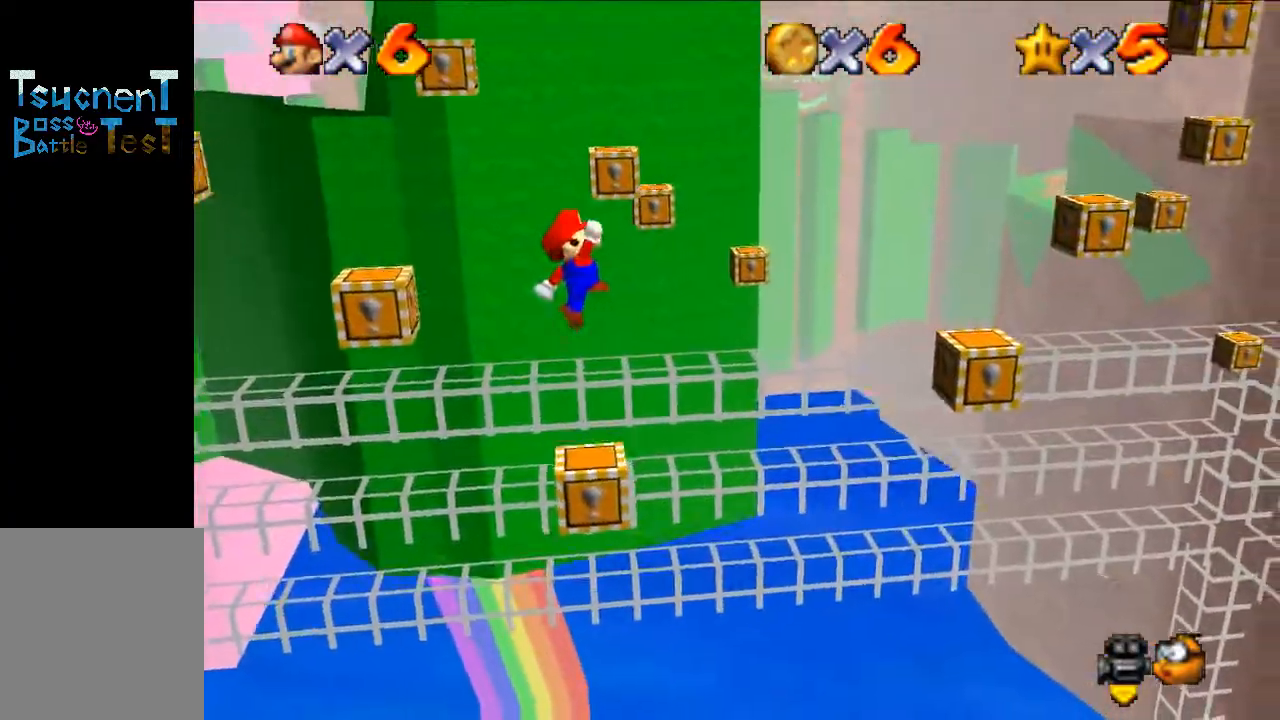
{"buttons": [], "left_stick": "right", "events": [[33, "B", "down"], [133, "B", "up"], [500, "left_stick", "right"]]}
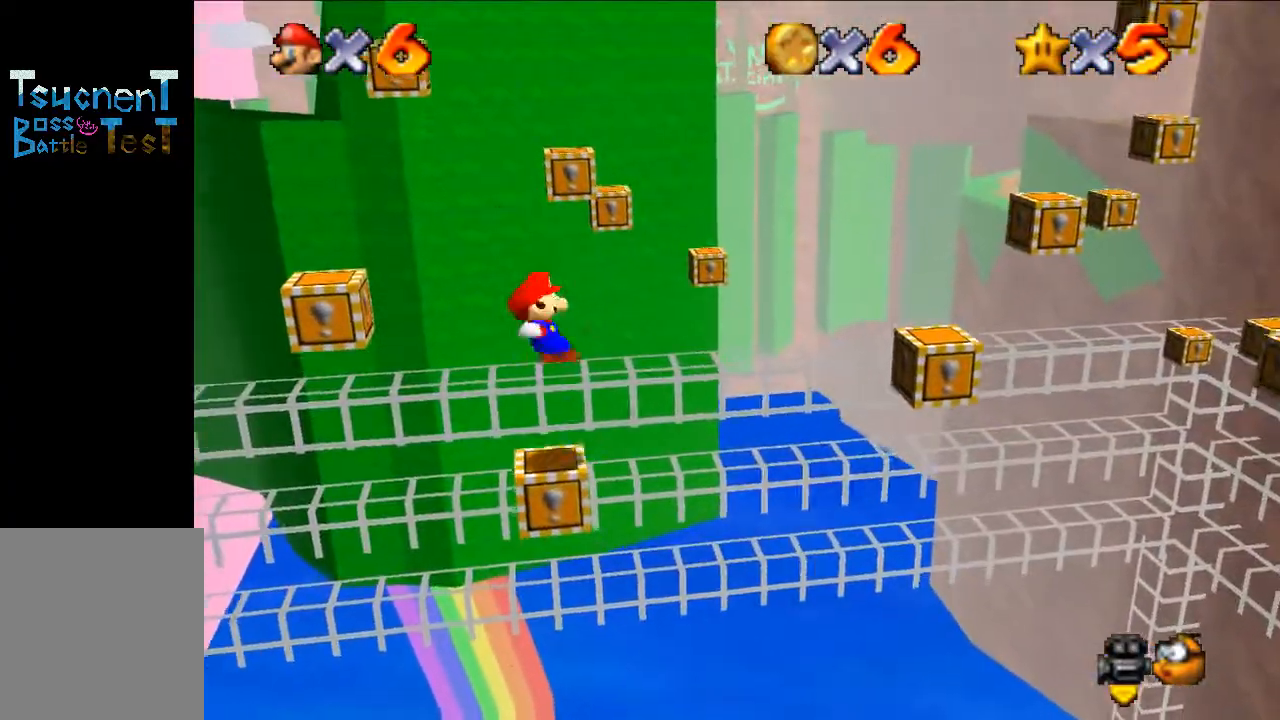
{"buttons": ["A"], "left_stick": "right", "events": [[167, "A", "down"]]}
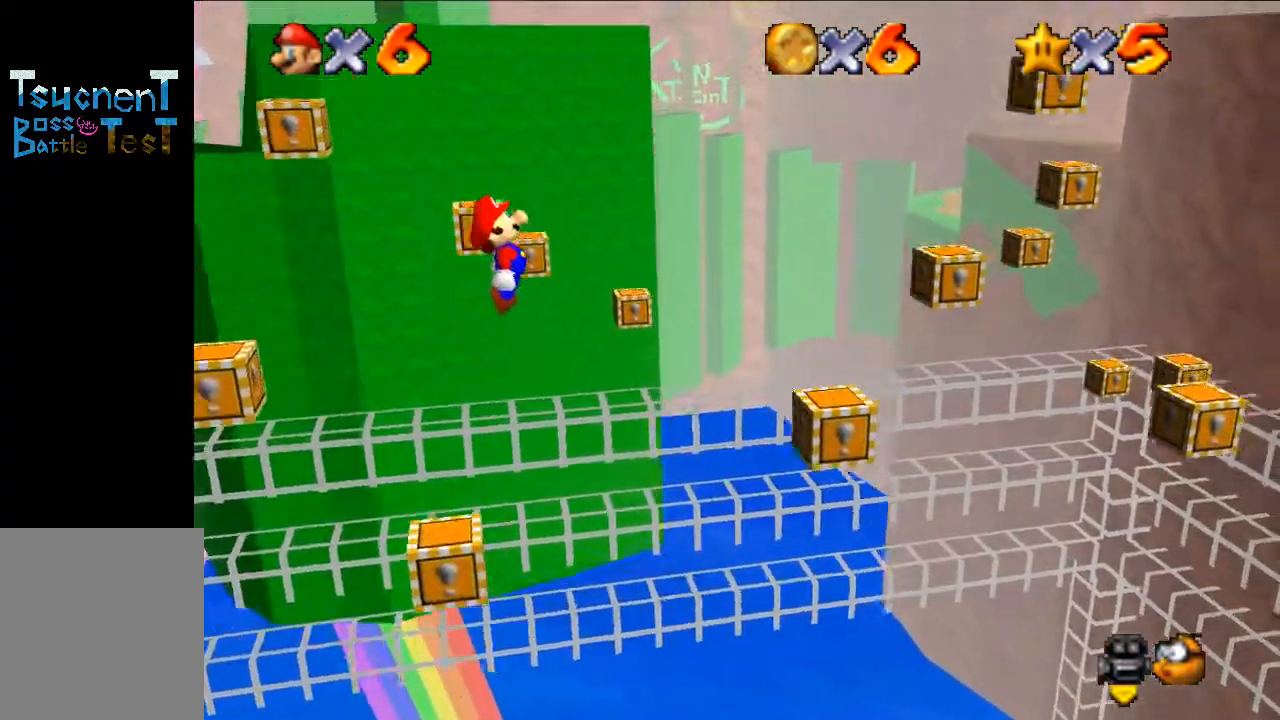
{"buttons": [], "left_stick": "center", "events": [[100, "A", "up"], [233, "left_stick", "left"], [333, "B", "down"], [333, "left_stick", "right"], [467, "B", "up"], [500, "left_stick", "center"]]}
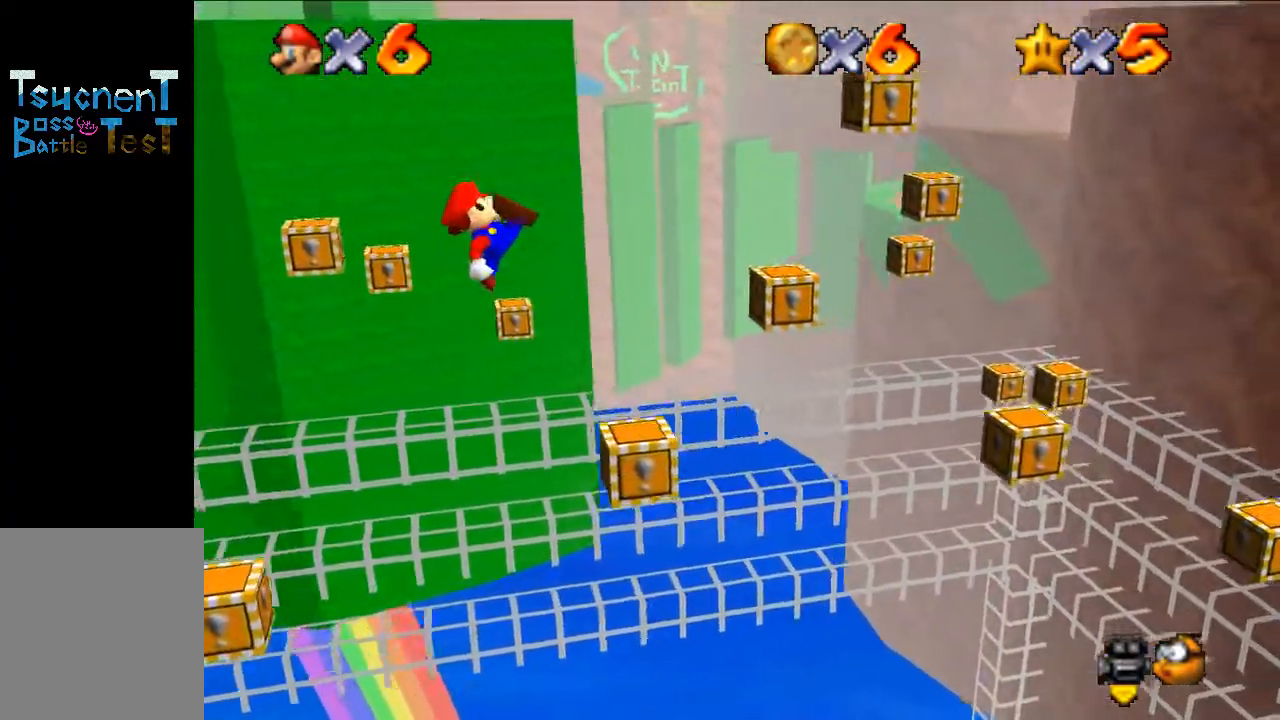
{"buttons": ["A"], "left_stick": "right", "events": [[167, "left_stick", "left"], [267, "left_stick", "center"], [367, "left_stick", "right"], [400, "A", "down"]]}
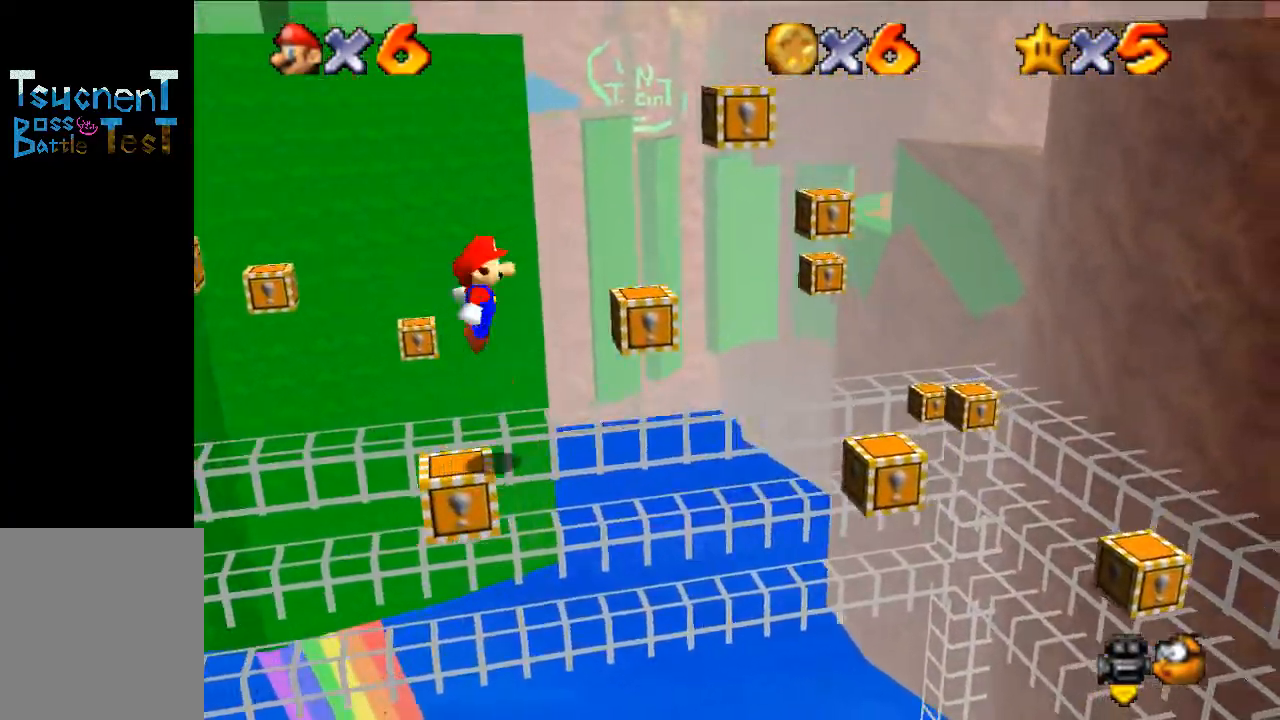
{"buttons": [], "left_stick": "center", "events": [[333, "left_stick", "center"], [400, "A", "up"]]}
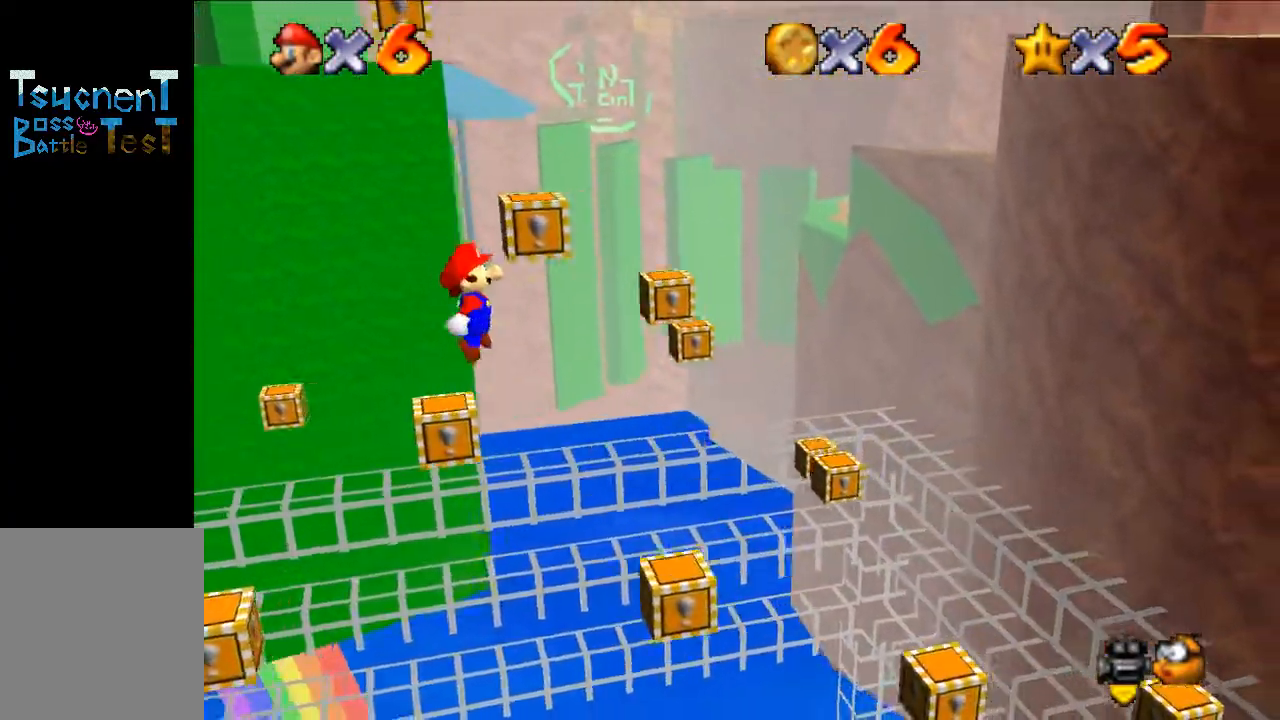
{"buttons": [], "left_stick": "center", "events": [[33, "left_stick", "left"], [233, "left_stick", "center"], [267, "B", "down"], [400, "B", "up"]]}
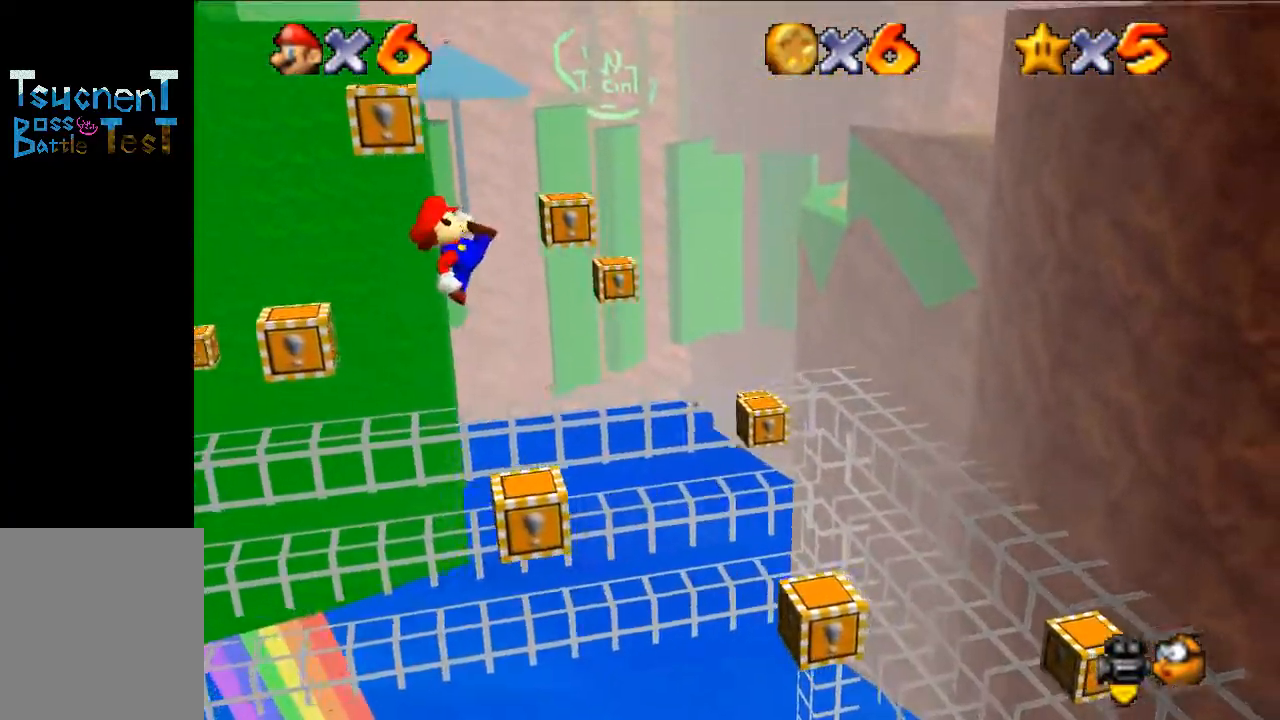
{"buttons": [], "left_stick": "left", "events": [[367, "A", "down"], [367, "left_stick", "left"], [433, "A", "up"]]}
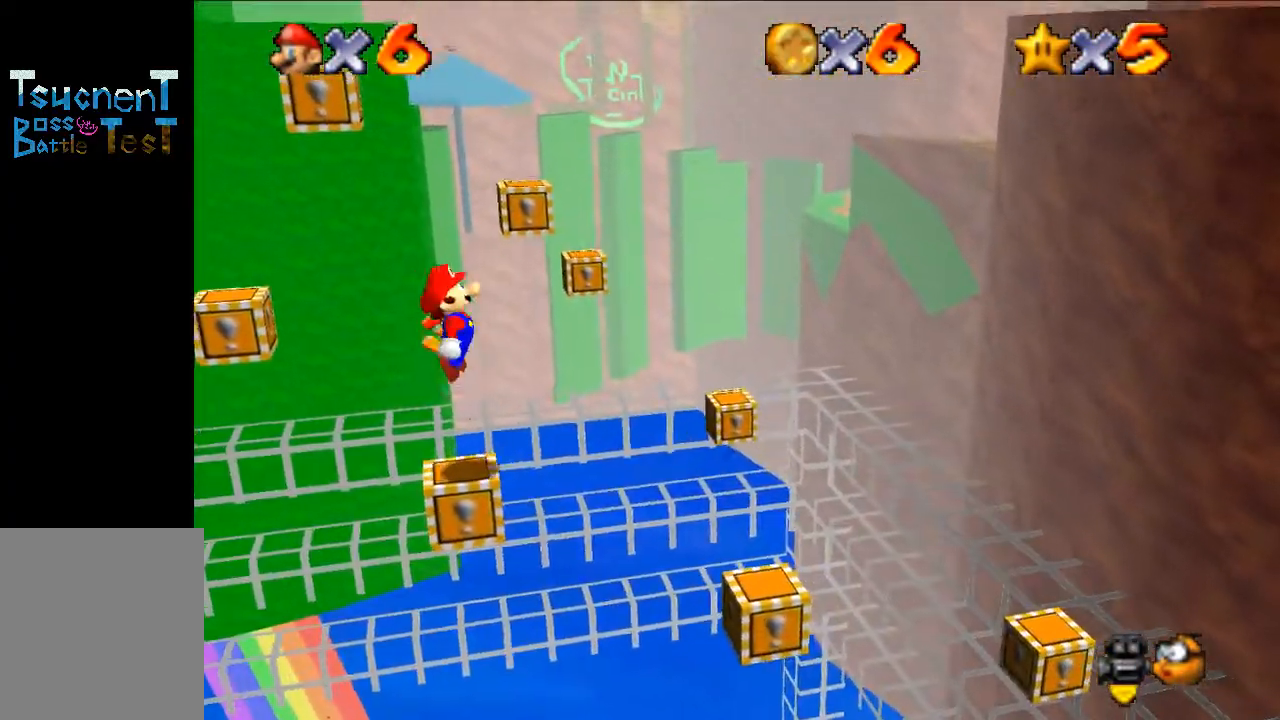
{"buttons": [], "left_stick": "center", "events": [[100, "left_stick", "center"], [200, "C_LEFT", "down"], [333, "C_LEFT", "up"], [400, "C_LEFT", "down"], [500, "C_LEFT", "up"]]}
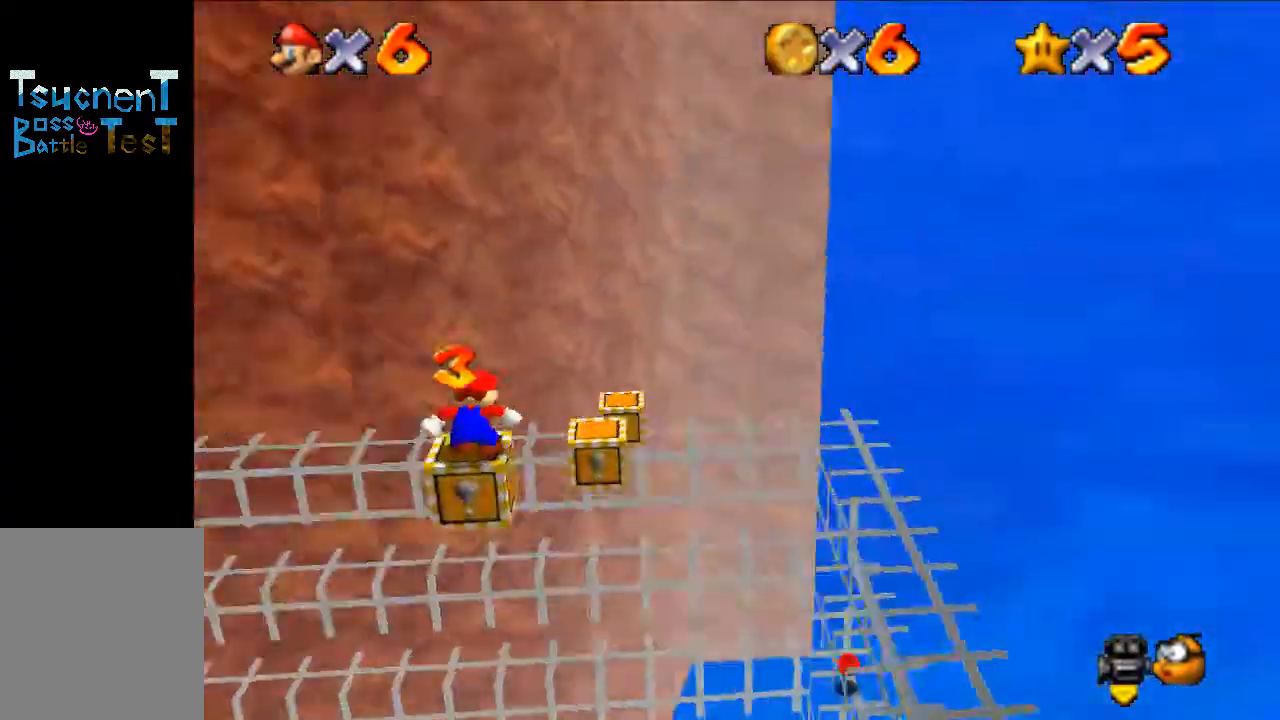
{"buttons": ["C_RIGHT"], "left_stick": "center", "events": [[67, "C_LEFT", "down"], [200, "C_LEFT", "up"], [433, "C_RIGHT", "down"]]}
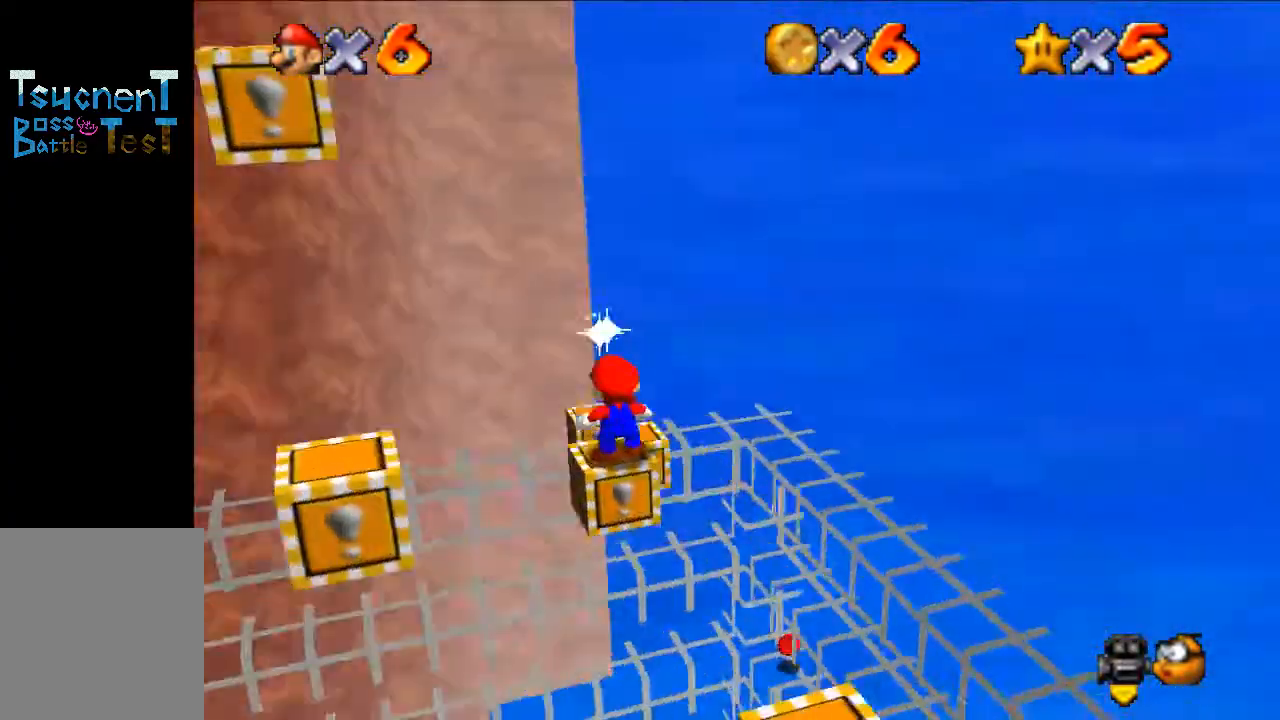
{"buttons": ["A"], "left_stick": "up-right", "events": [[33, "C_RIGHT", "up"], [167, "left_stick", "up-right"], [267, "A", "down"]]}
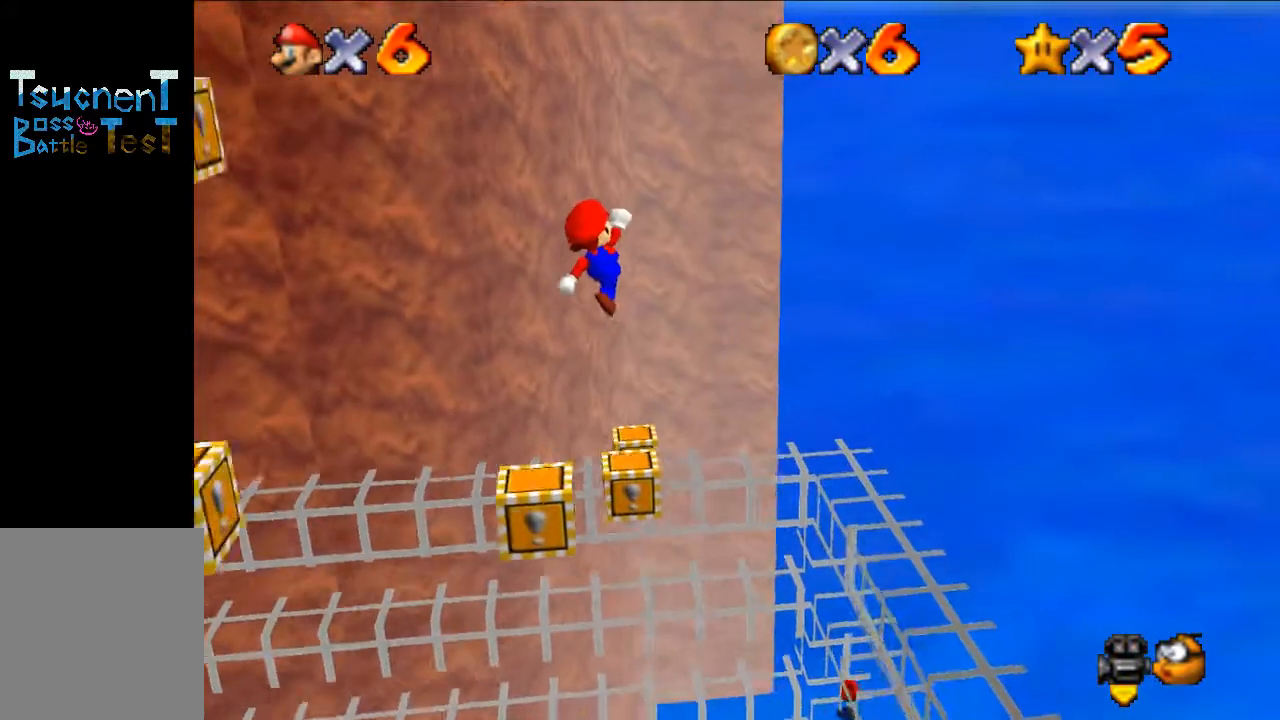
{"buttons": [], "left_stick": "down-left", "events": [[400, "A", "up"], [500, "left_stick", "down-left"]]}
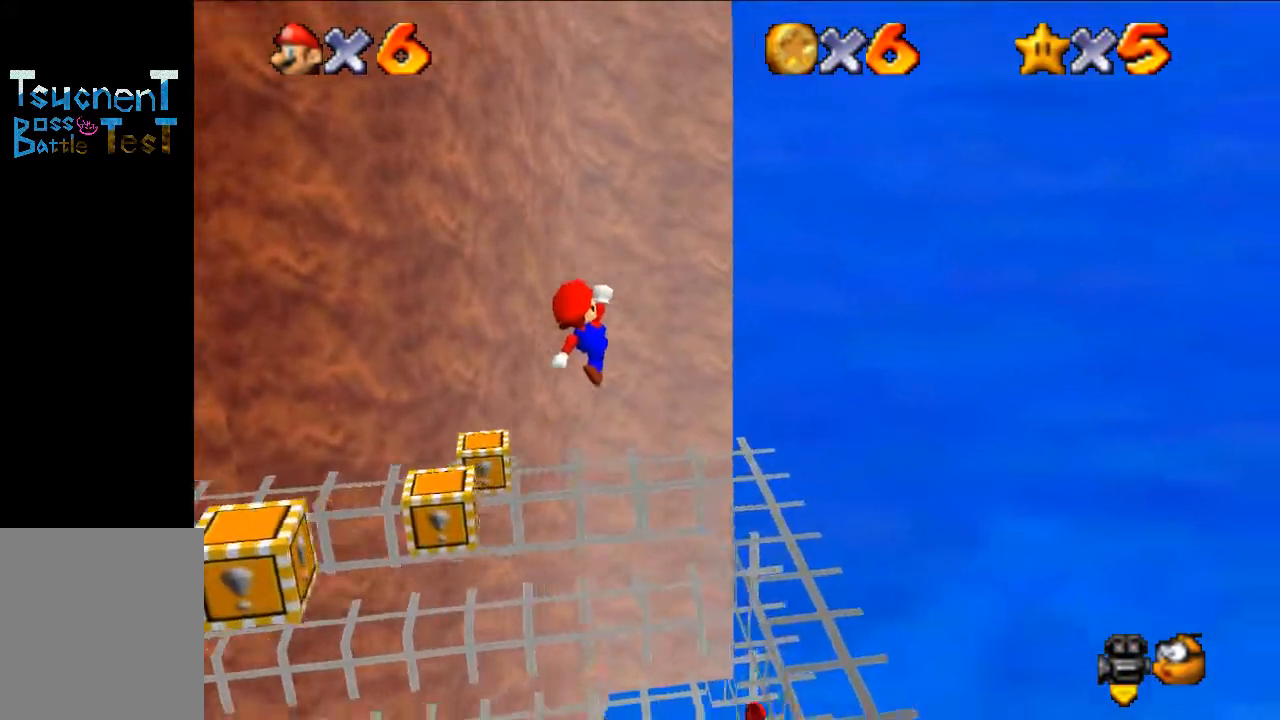
{"buttons": [], "left_stick": "center", "events": [[233, "B", "down"], [233, "left_stick", "down-right"], [367, "B", "up"], [367, "left_stick", "center"]]}
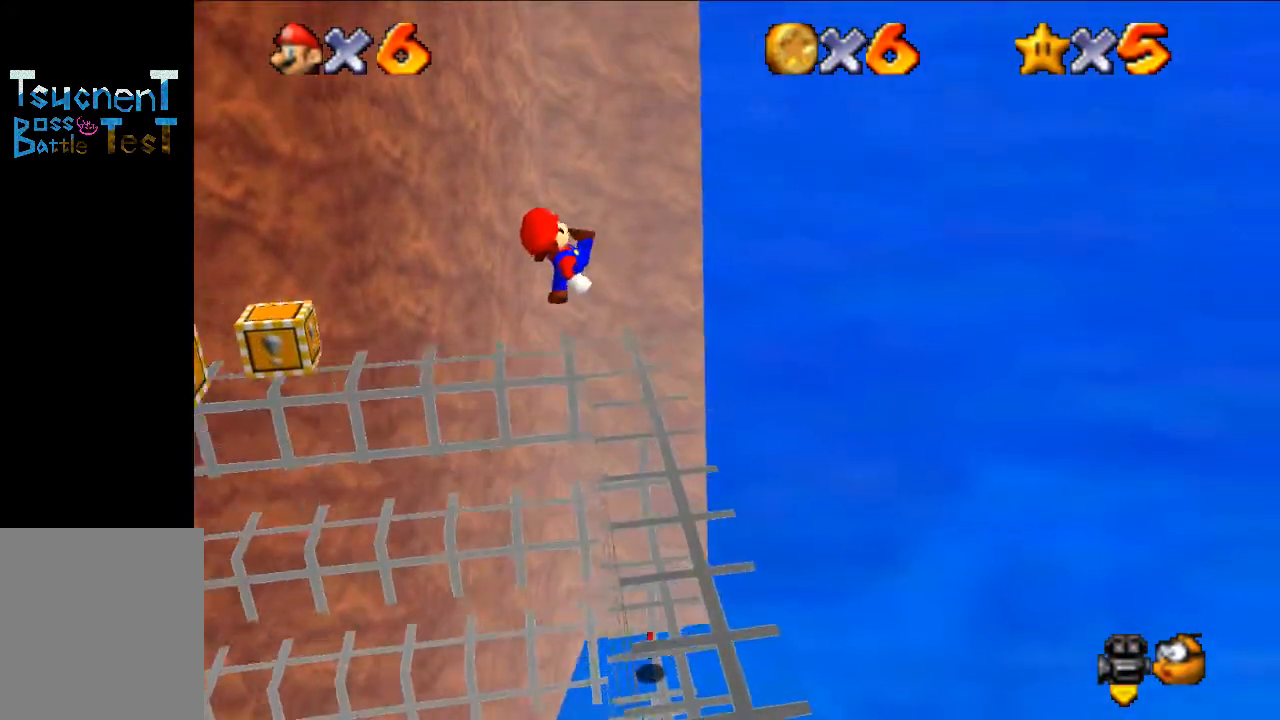
{"buttons": [], "left_stick": "up", "events": [[33, "left_stick", "left"], [233, "left_stick", "center"], [500, "left_stick", "up"]]}
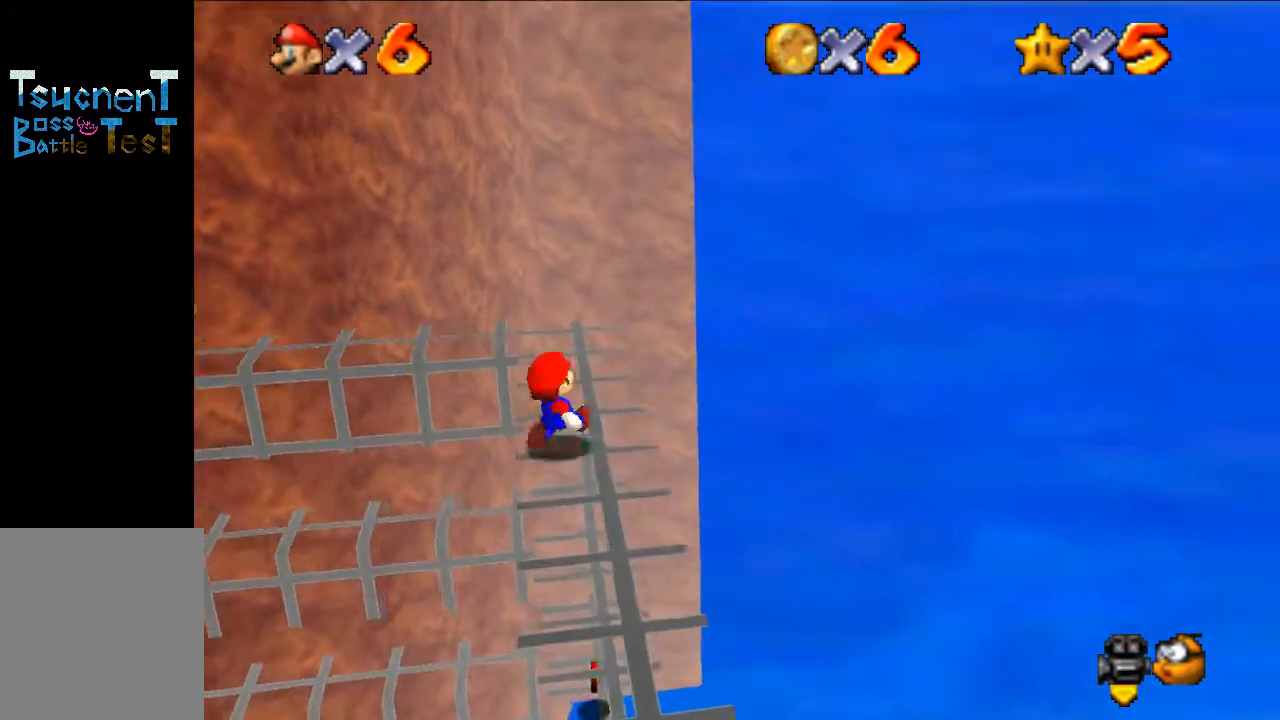
{"buttons": [], "left_stick": "center", "events": [[167, "A", "down"], [367, "A", "up"], [400, "left_stick", "center"]]}
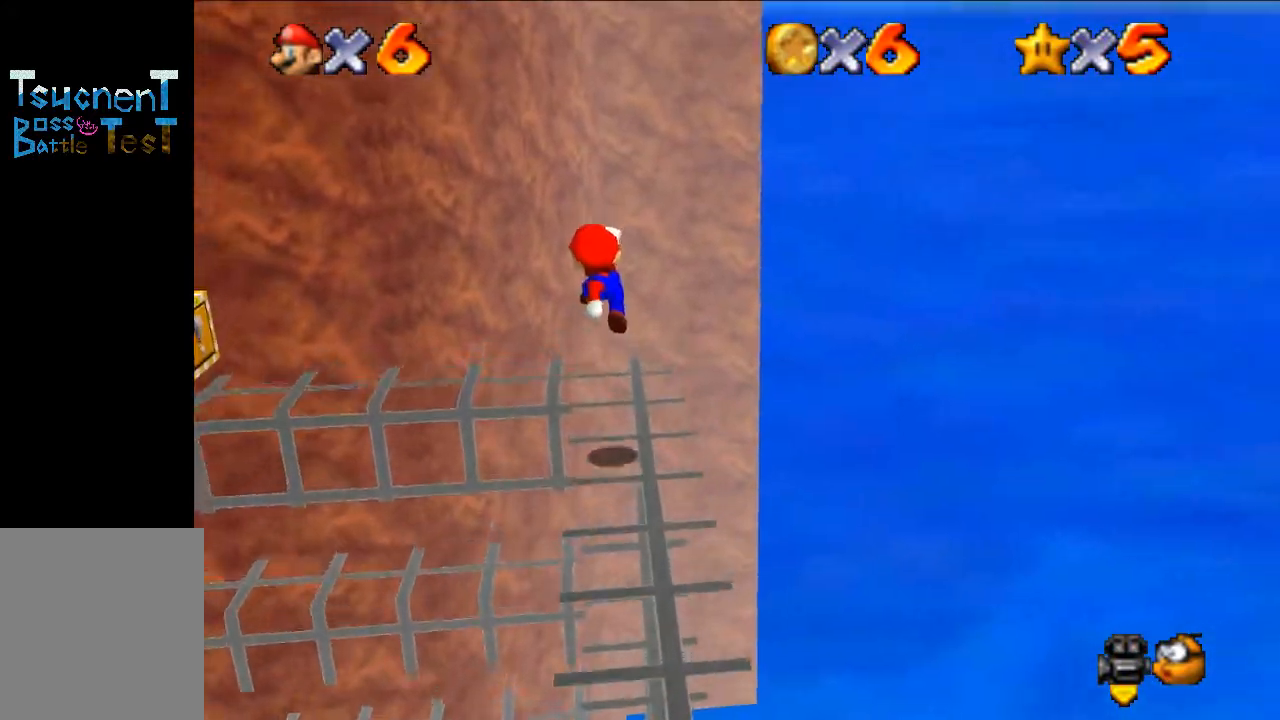
{"buttons": [], "left_stick": "right", "events": [[33, "left_stick", "down"], [67, "C_RIGHT", "down"], [133, "left_stick", "down-right"], [167, "C_RIGHT", "up"], [233, "left_stick", "center"], [267, "C_RIGHT", "down"], [367, "C_RIGHT", "up"], [367, "left_stick", "right"]]}
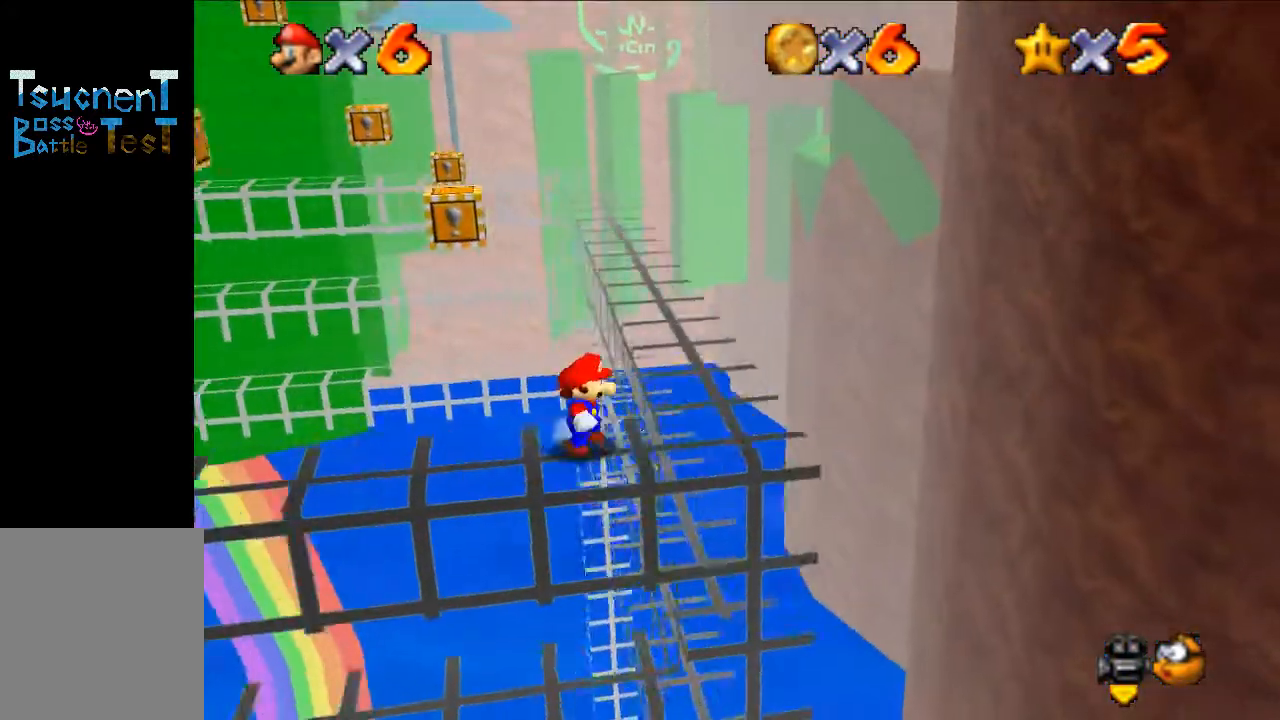
{"buttons": [], "left_stick": "up-right", "events": [[133, "left_stick", "up-right"]]}
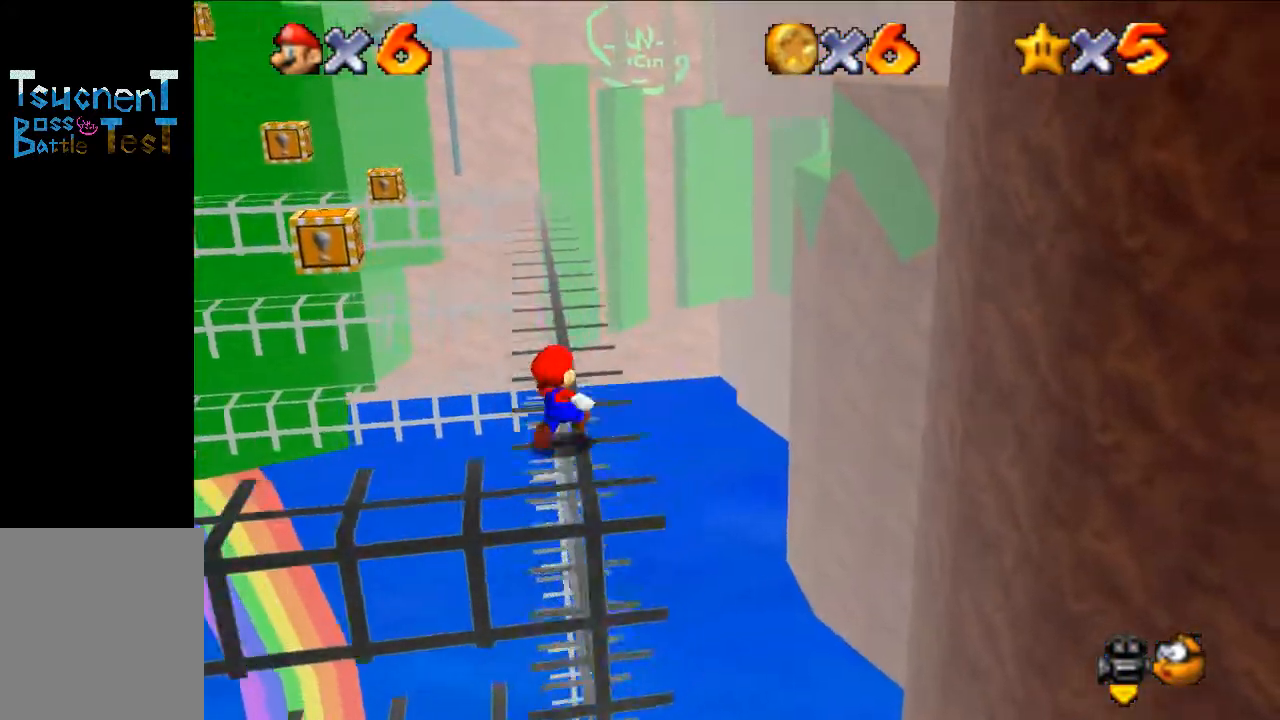
{"buttons": ["A"], "left_stick": "up", "events": [[33, "left_stick", "up"], [233, "A", "down"]]}
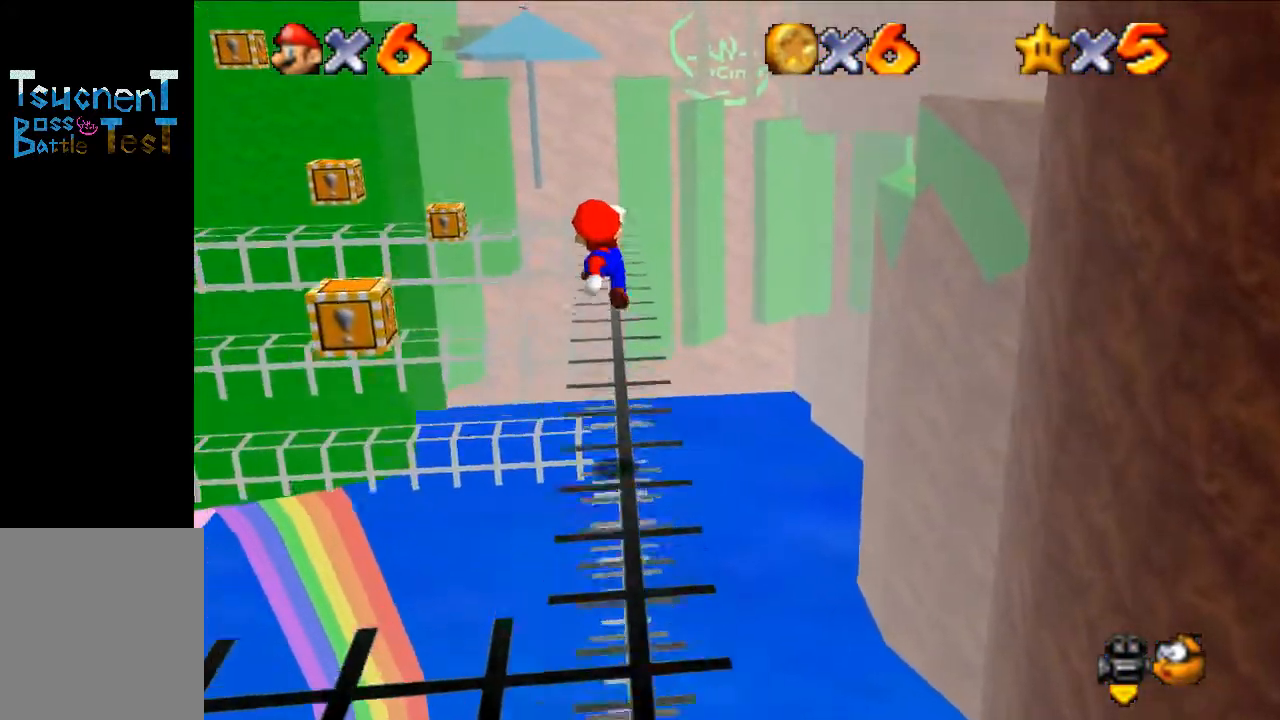
{"buttons": [], "left_stick": "up", "events": [[33, "B", "down"], [100, "A", "up"], [133, "B", "up"]]}
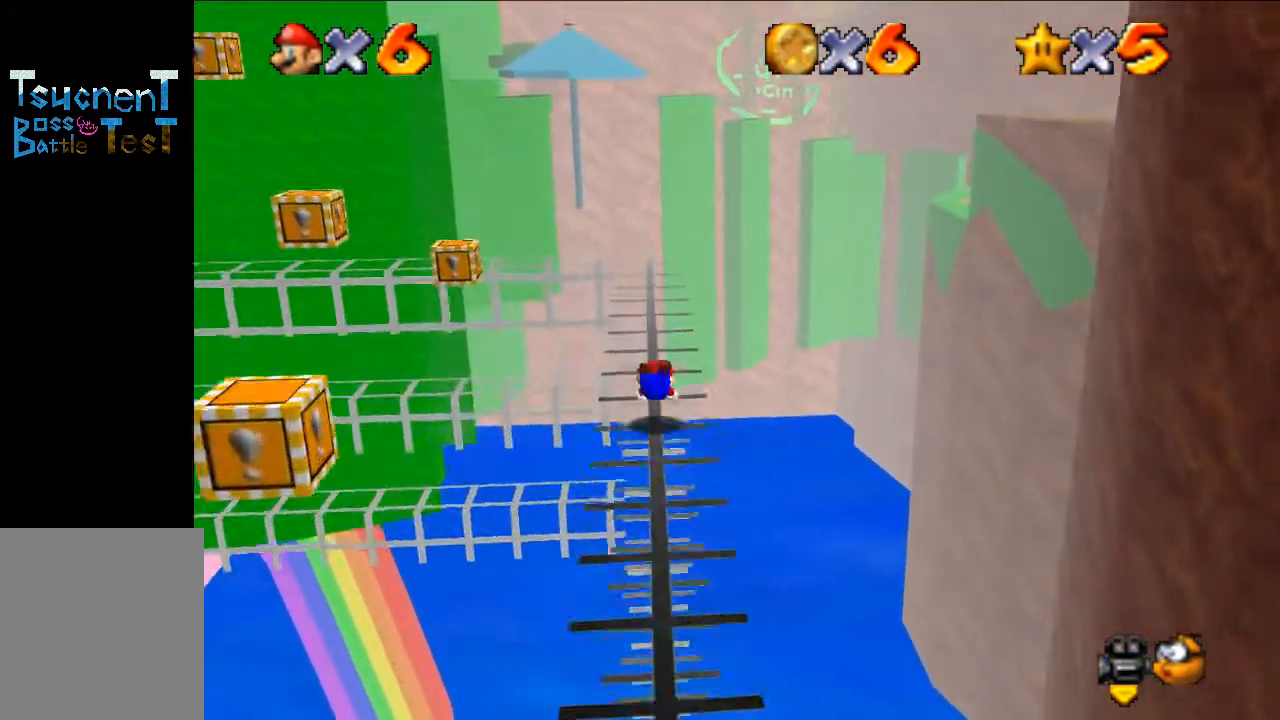
{"buttons": [], "left_stick": "up", "events": [[167, "A", "down"], [333, "A", "up"]]}
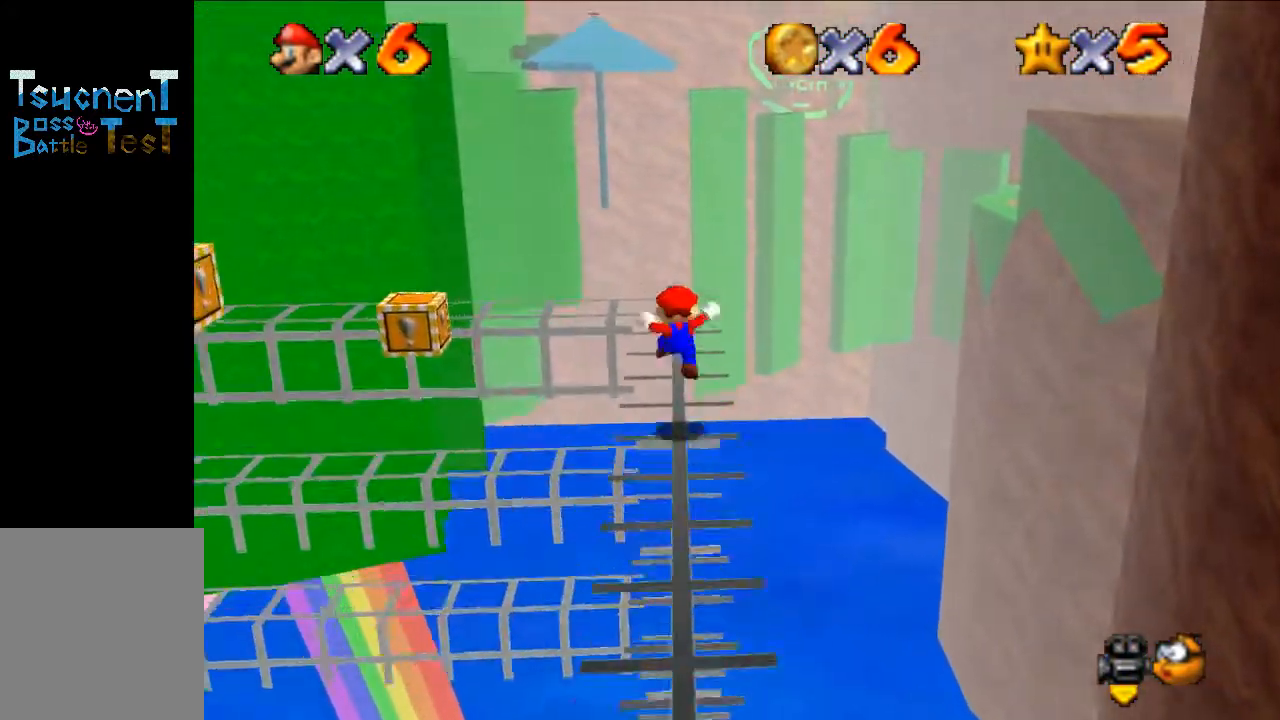
{"buttons": ["C_RIGHT"], "left_stick": "center", "events": [[33, "left_stick", "center"], [300, "C_RIGHT", "down"], [400, "C_RIGHT", "up"], [500, "C_RIGHT", "down"]]}
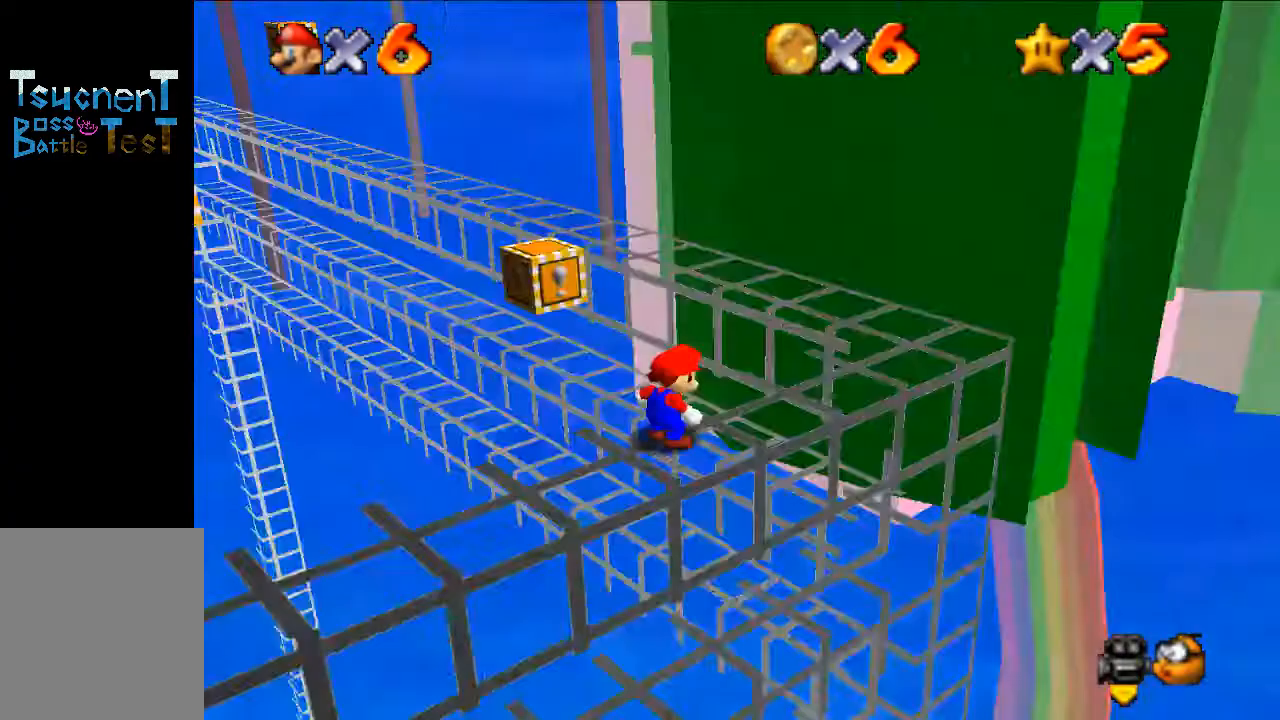
{"buttons": [], "left_stick": "center", "events": [[133, "C_RIGHT", "up"]]}
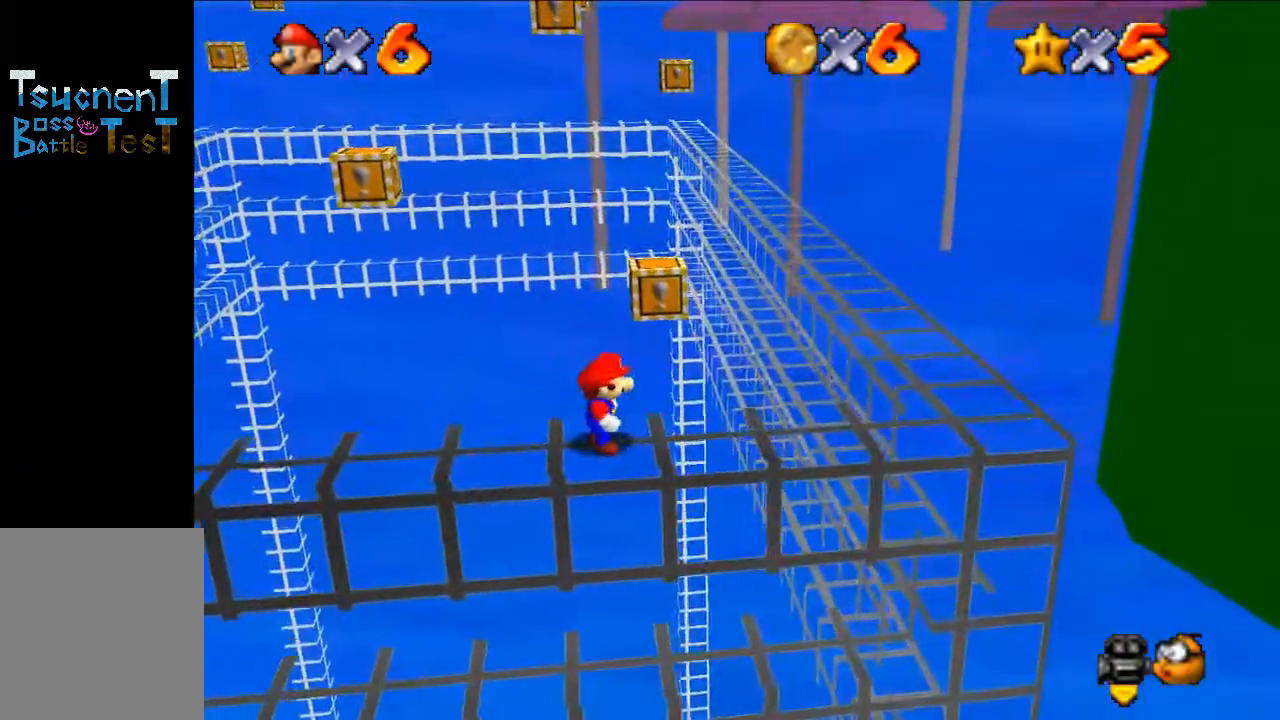
{"buttons": [], "left_stick": "right", "events": [[367, "A", "down"], [367, "left_stick", "right"], [500, "A", "up"]]}
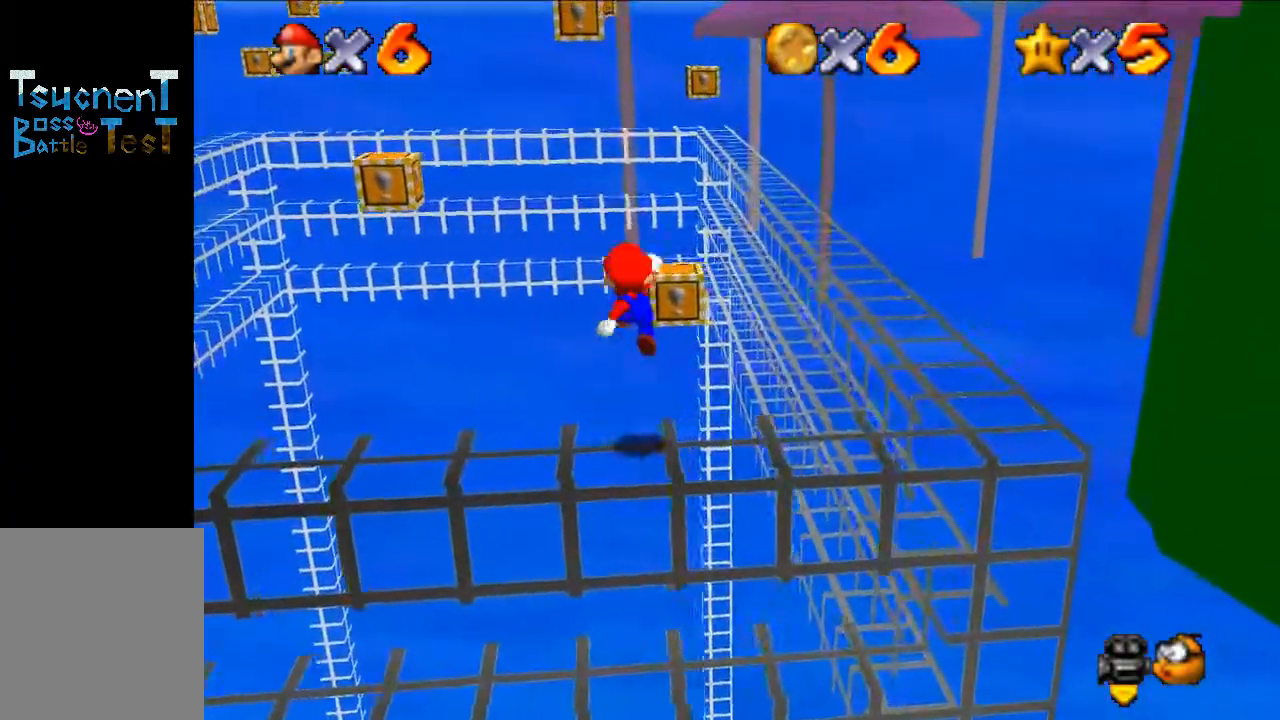
{"buttons": [], "left_stick": "center", "events": [[333, "left_stick", "center"]]}
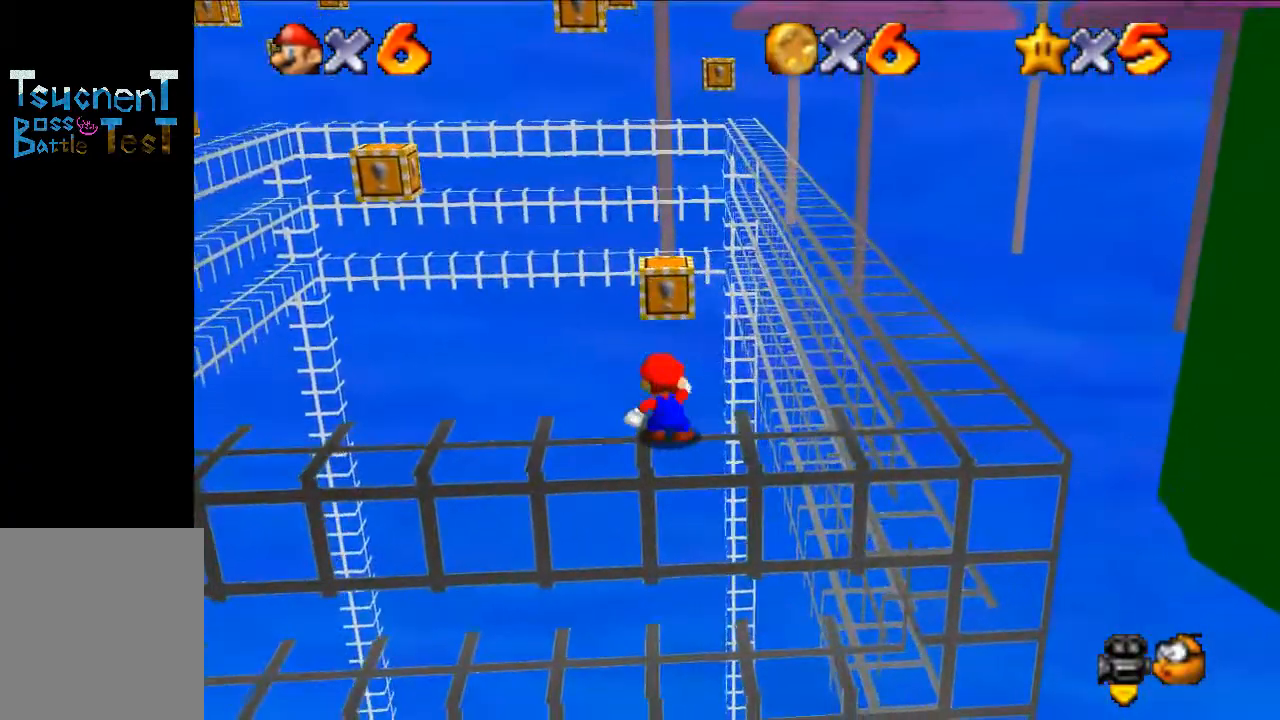
{"buttons": [], "left_stick": "center", "events": [[100, "C_RIGHT", "down"], [200, "C_RIGHT", "up"], [267, "C_RIGHT", "down"], [433, "C_RIGHT", "up"]]}
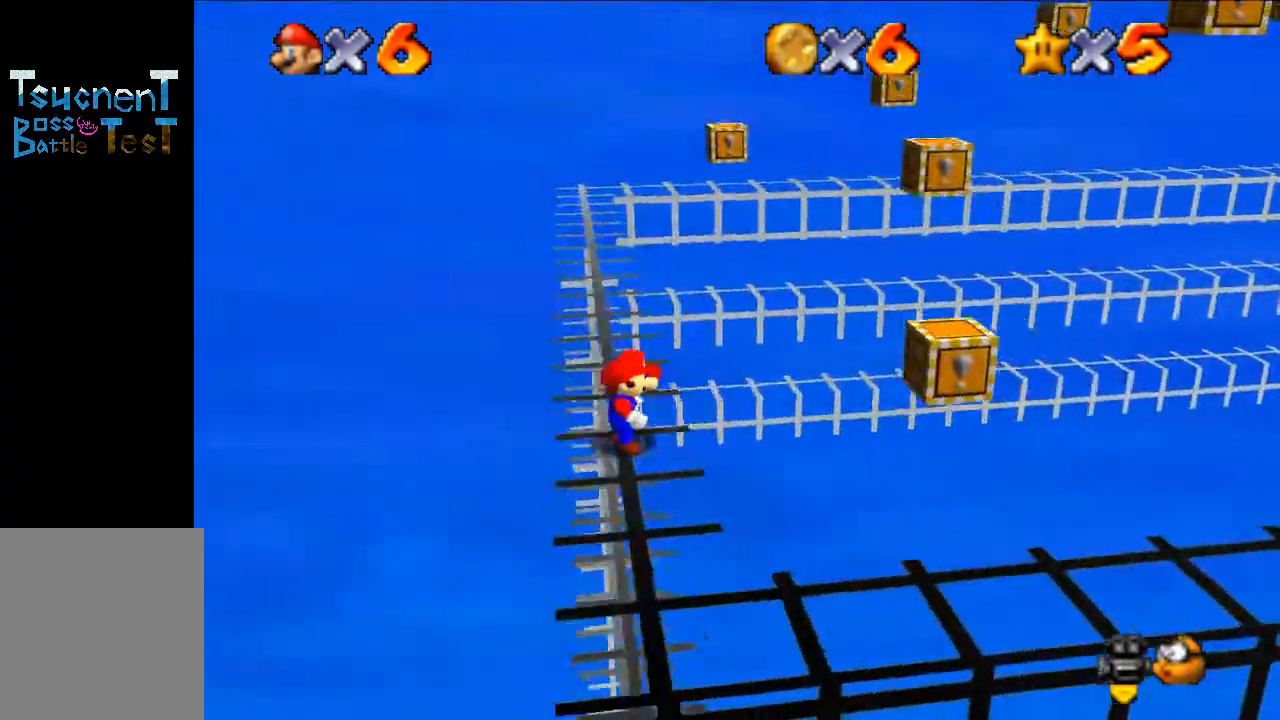
{"buttons": [], "left_stick": "center", "events": [[267, "A", "down"], [367, "A", "up"], [367, "left_stick", "down"], [500, "left_stick", "center"]]}
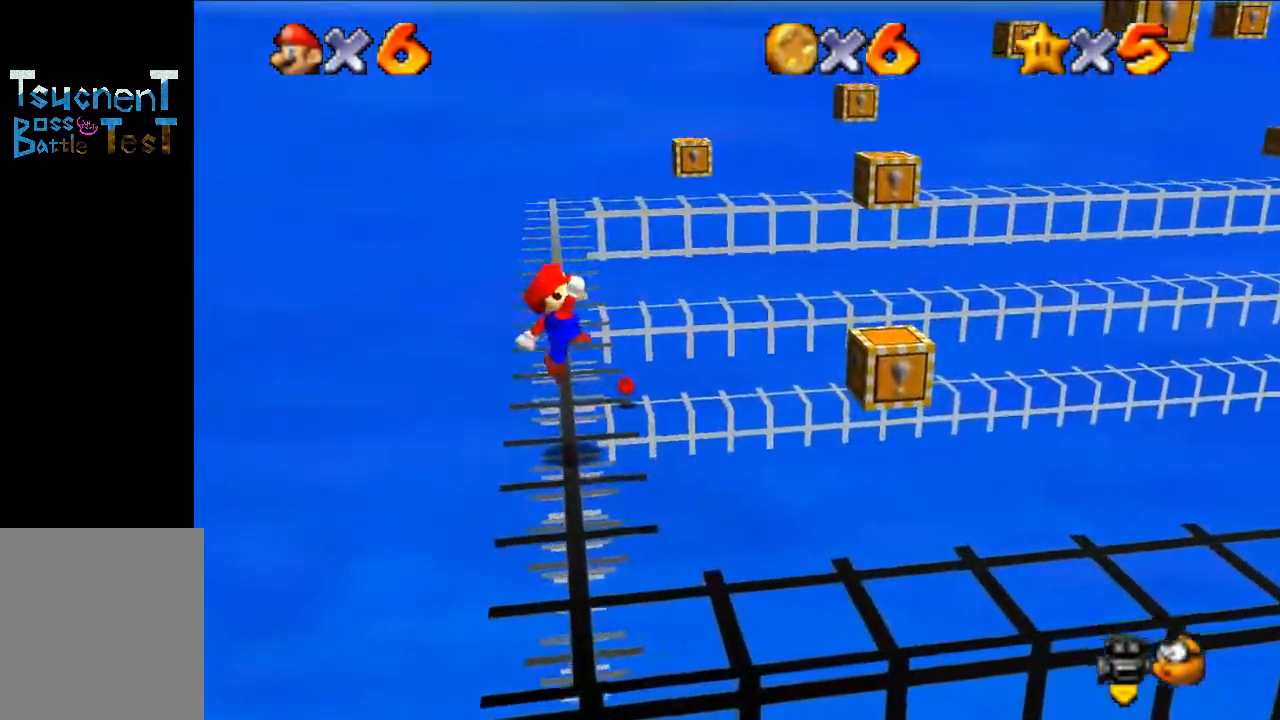
{"buttons": [], "left_stick": "center", "events": []}
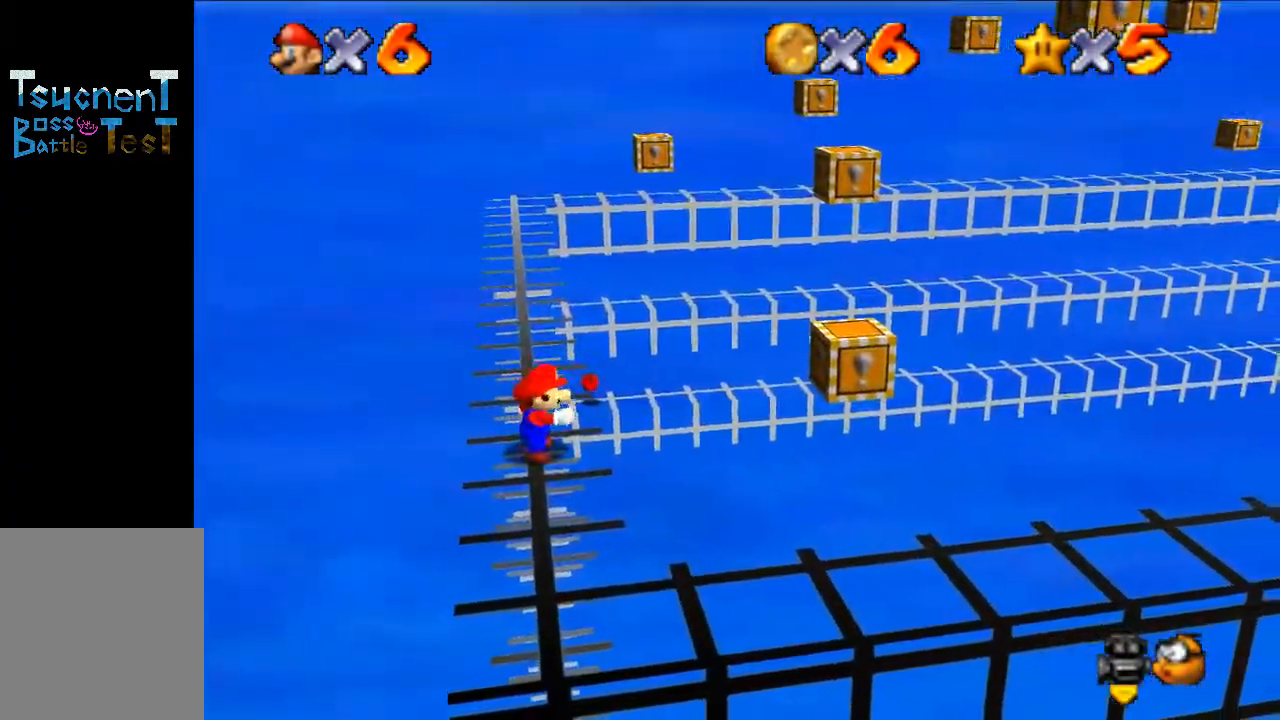
{"buttons": [], "left_stick": "right", "events": [[33, "A", "down"], [167, "B", "down"], [200, "A", "up"], [267, "B", "up"], [467, "left_stick", "right"]]}
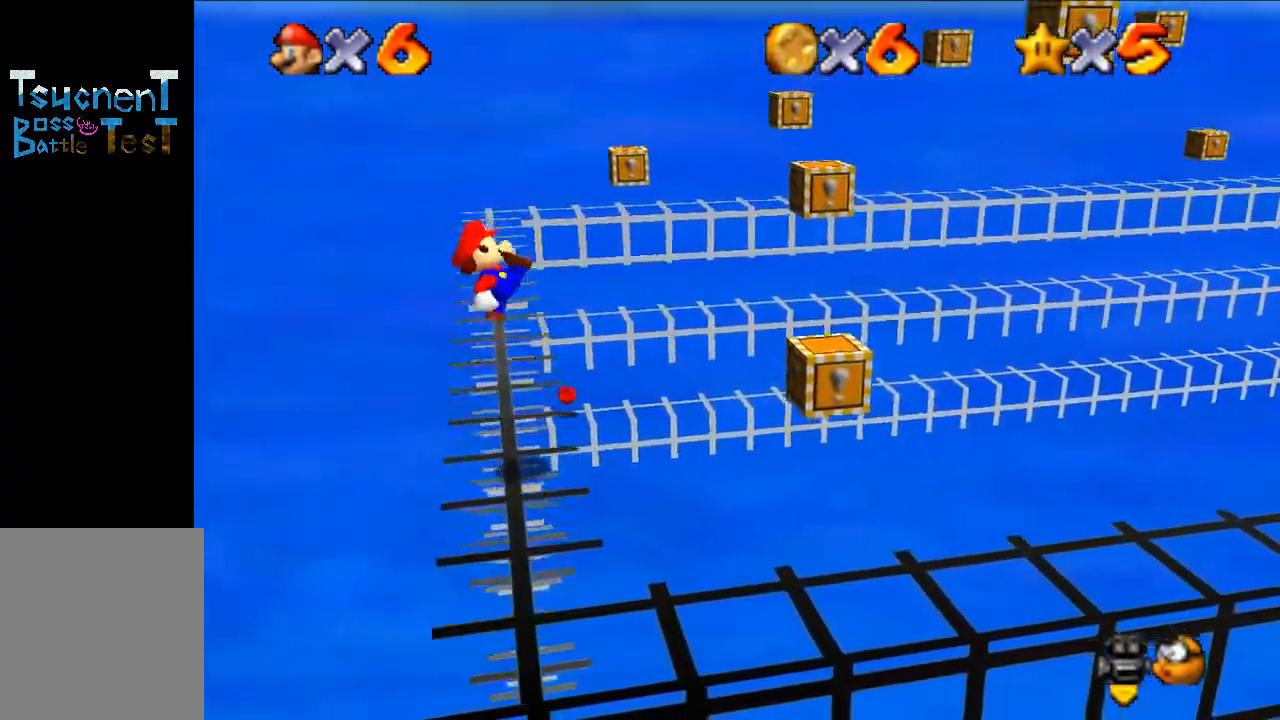
{"buttons": ["A"], "left_stick": "right", "events": [[267, "A", "down"]]}
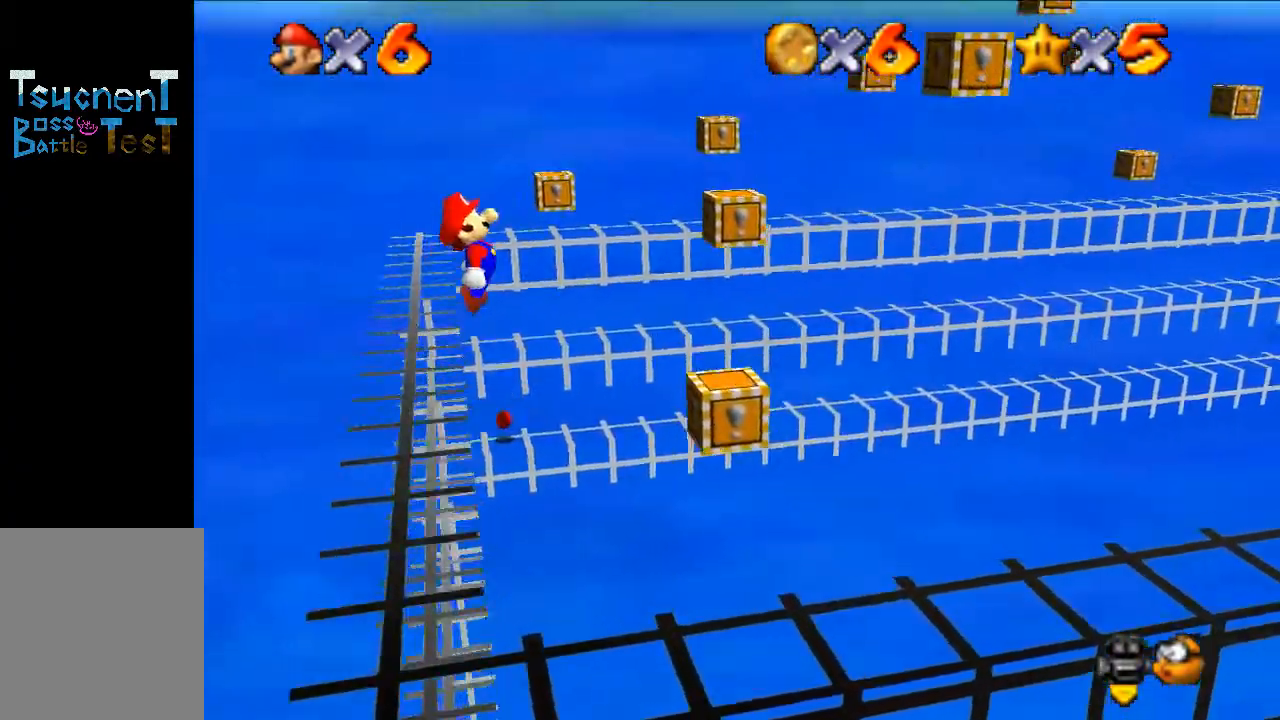
{"buttons": [], "left_stick": "left", "events": [[200, "A", "up"], [233, "left_stick", "center"], [367, "left_stick", "left"], [400, "B", "down"], [500, "B", "up"]]}